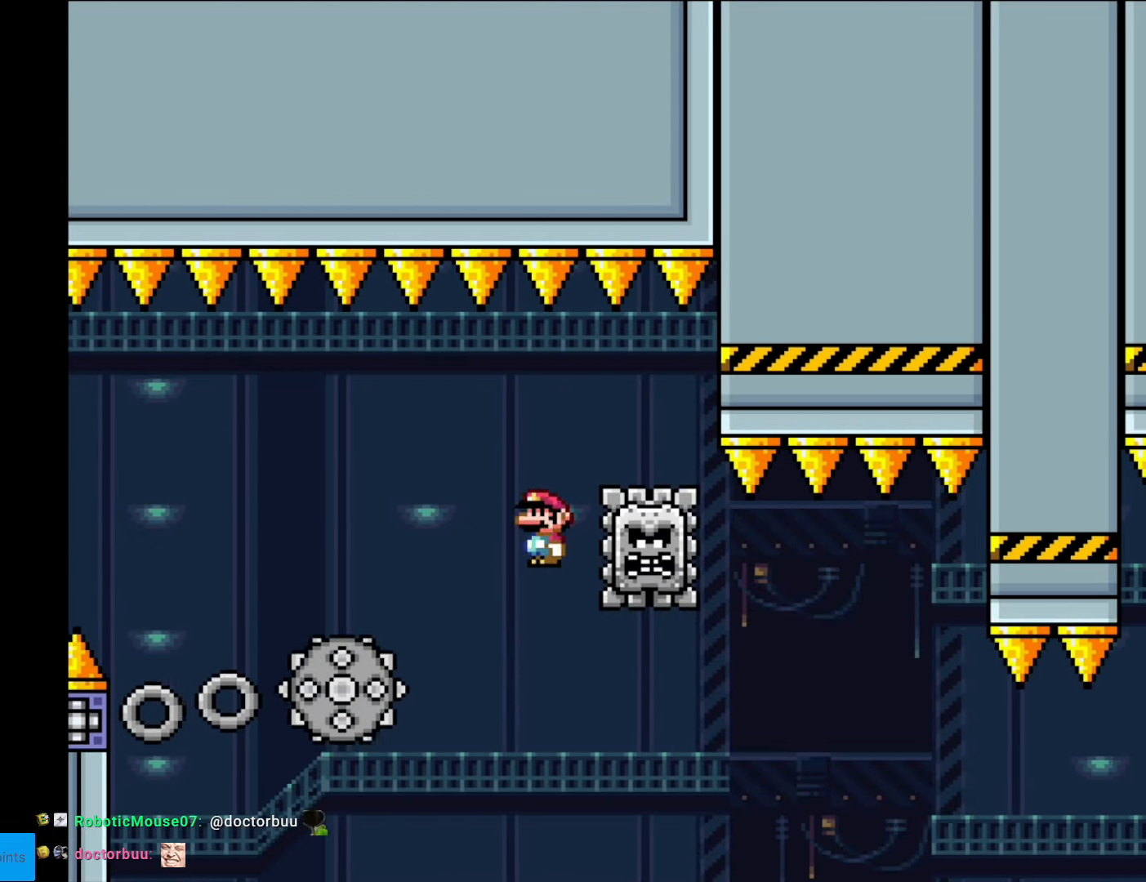
Gameplay with a controller (Nintendo layout); each line is a JSON object with the inputs held at the frame after it. "events" lists button and stick changes between this image and that frame as [ms after this image, input, new state], when the widget could be followed in between. Not read: L3 R3.
{"buttons": ["X", "DPAD_RIGHT"], "events": [[70, "A", "up"], [70, "DPAD_LEFT", "up"], [122, "DPAD_RIGHT", "down"], [210, "A", "down"], [472, "A", "up"]]}
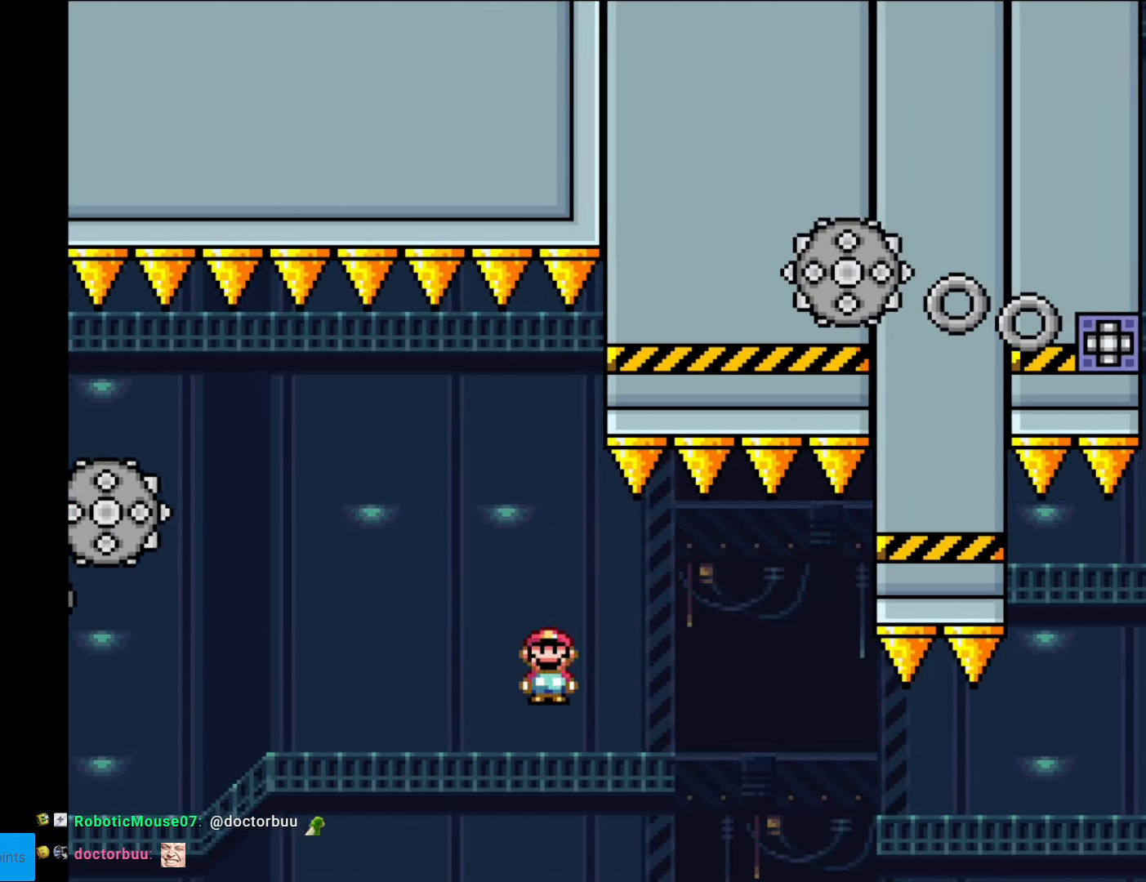
{"buttons": ["A", "X", "DPAD_RIGHT"], "events": [[140, "A", "down"]]}
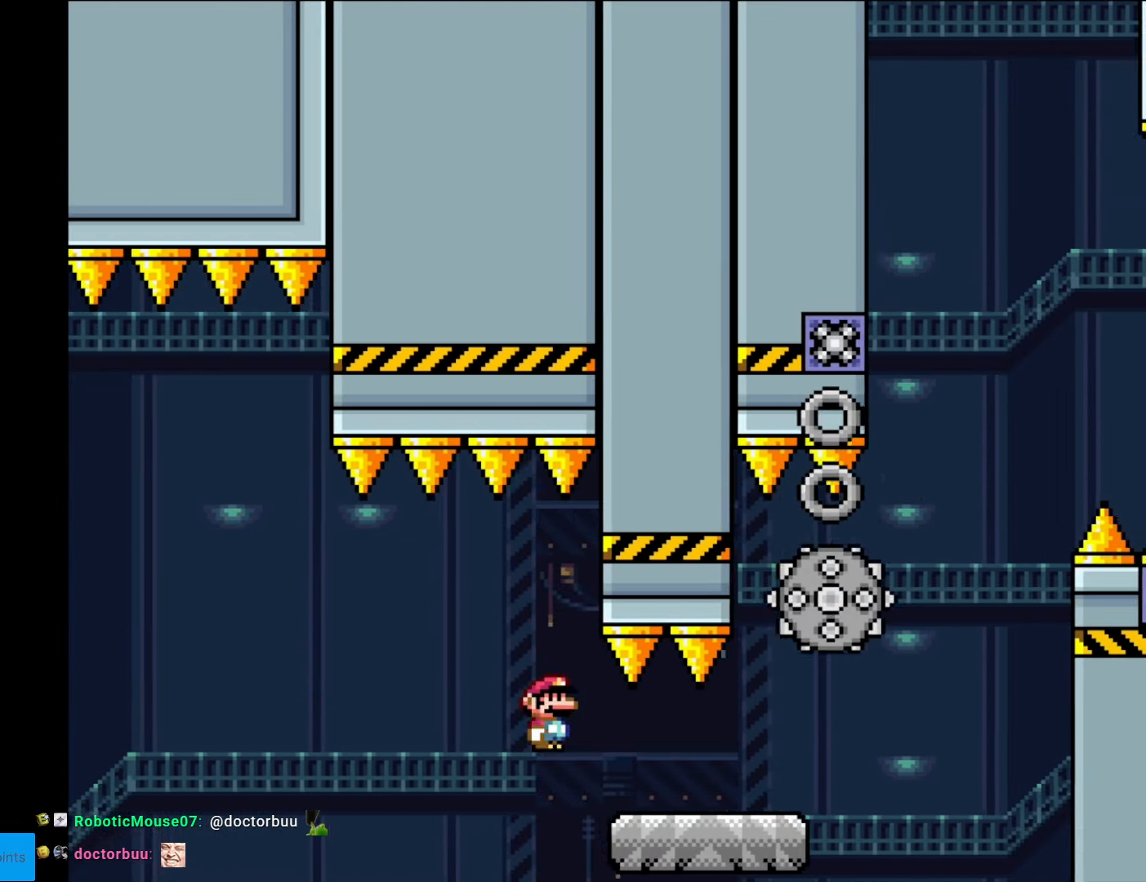
{"buttons": ["A", "X", "DPAD_RIGHT"], "events": [[140, "A", "up"], [437, "A", "down"]]}
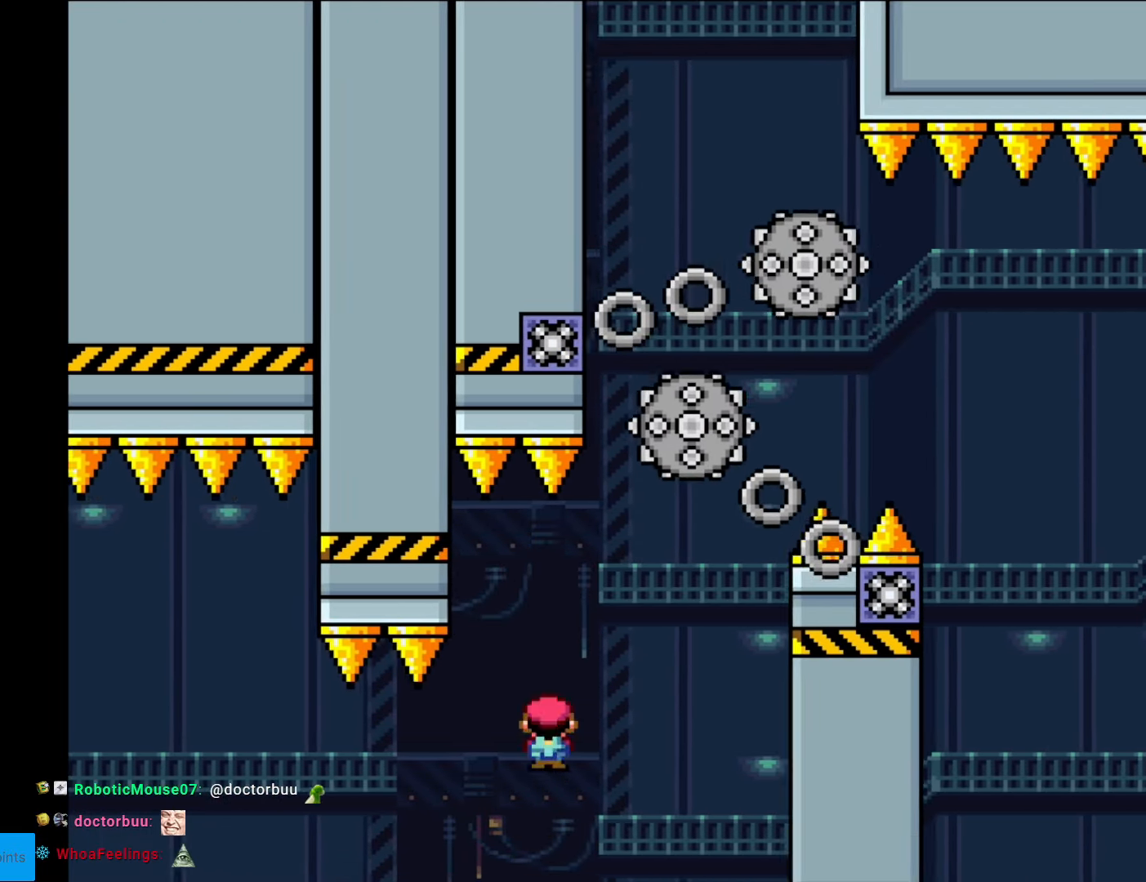
{"buttons": ["A", "X"], "events": [[35, "A", "up"], [123, "A", "down"], [298, "DPAD_RIGHT", "up"], [315, "DPAD_LEFT", "down"], [473, "DPAD_LEFT", "up"]]}
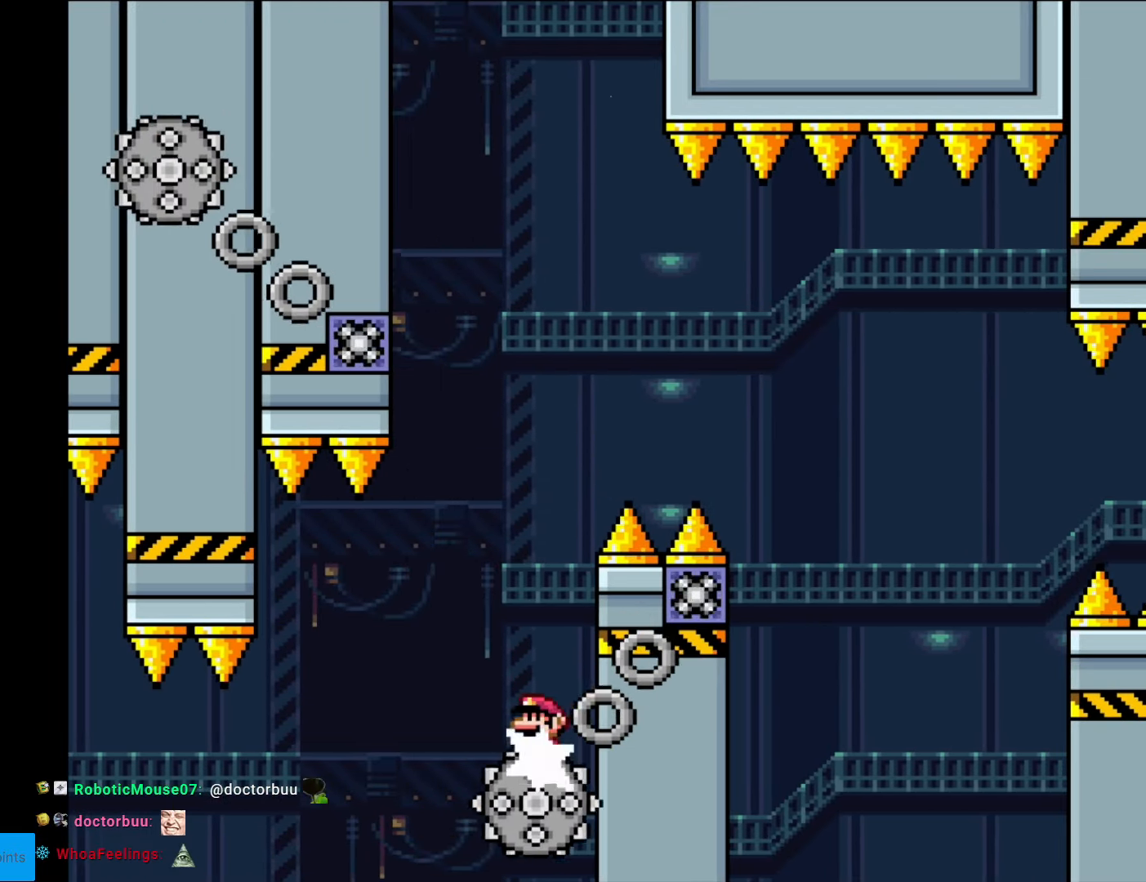
{"buttons": ["A", "X"], "events": [[17, "DPAD_RIGHT", "down"], [174, "DPAD_LEFT", "down"], [174, "DPAD_RIGHT", "up"], [349, "DPAD_LEFT", "up"]]}
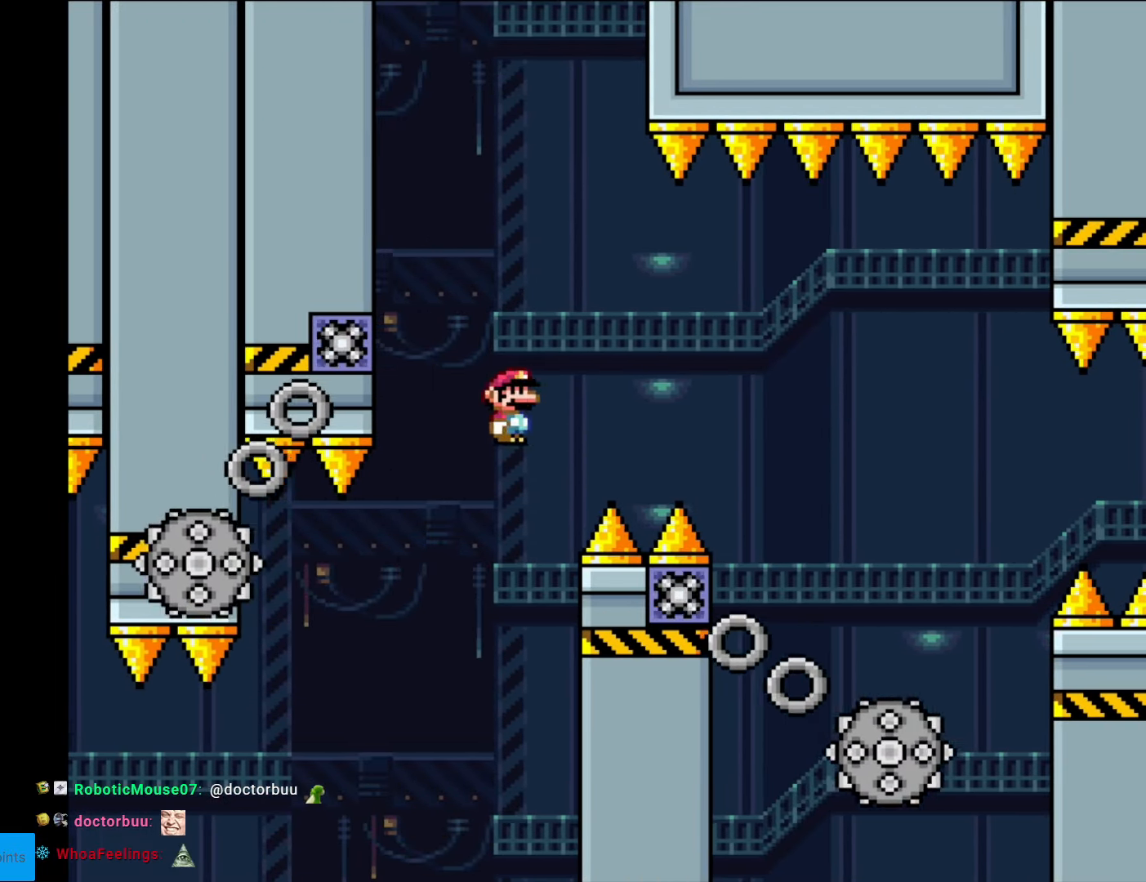
{"buttons": ["A", "X"], "events": [[53, "A", "up"], [158, "A", "down"], [280, "DPAD_RIGHT", "down"], [368, "DPAD_RIGHT", "up"], [385, "DPAD_LEFT", "down"], [508, "DPAD_LEFT", "up"]]}
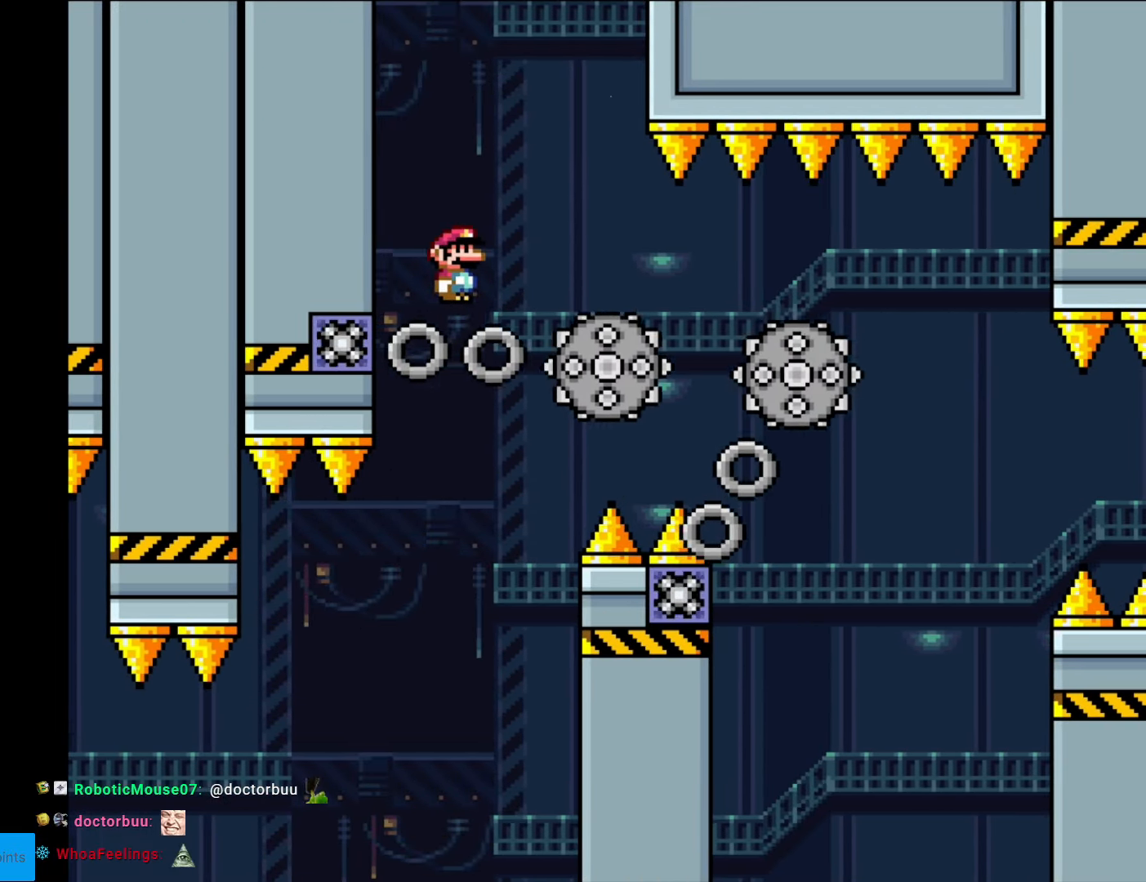
{"buttons": ["A", "X", "DPAD_RIGHT"], "events": [[69, "A", "up"], [69, "DPAD_RIGHT", "down"], [454, "A", "down"]]}
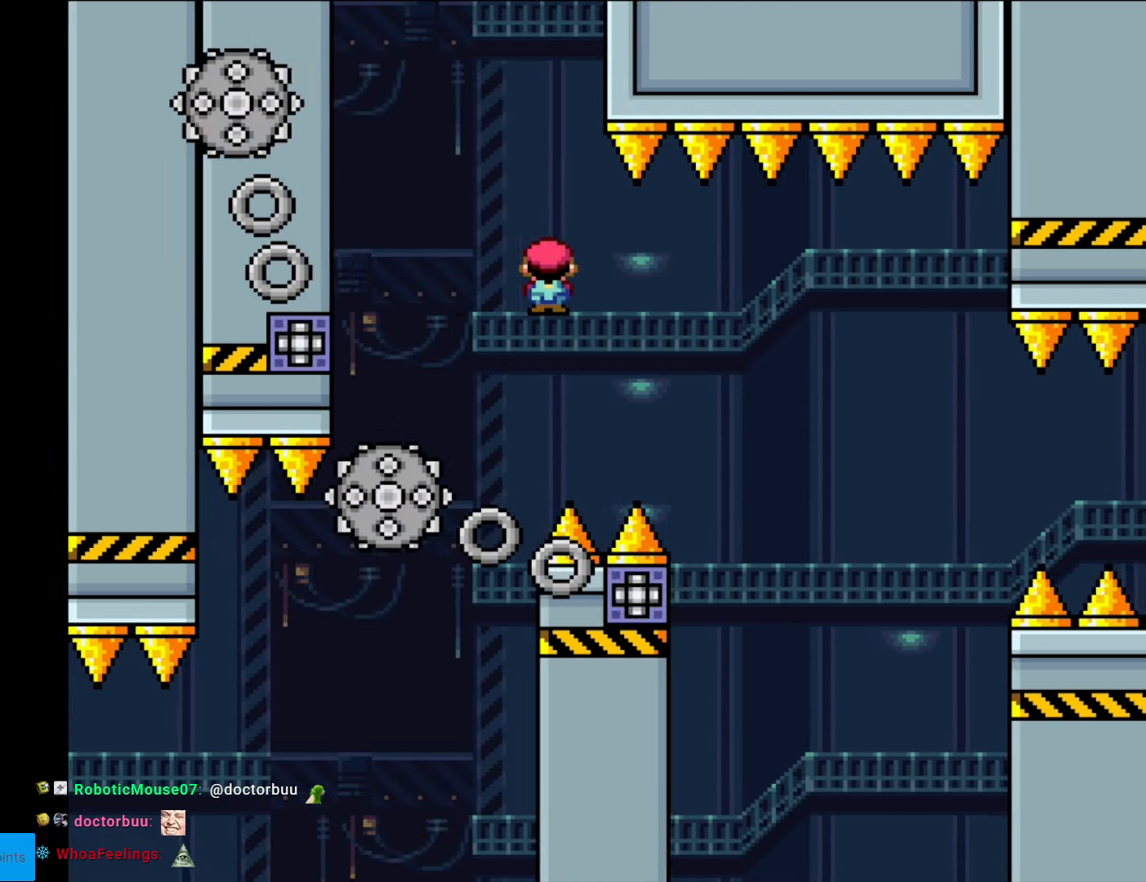
{"buttons": ["A", "X"], "events": [[298, "DPAD_RIGHT", "up"], [298, "DPAD_UP", "down"], [315, "DPAD_LEFT", "down"], [315, "DPAD_UP", "up"], [455, "DPAD_LEFT", "up"]]}
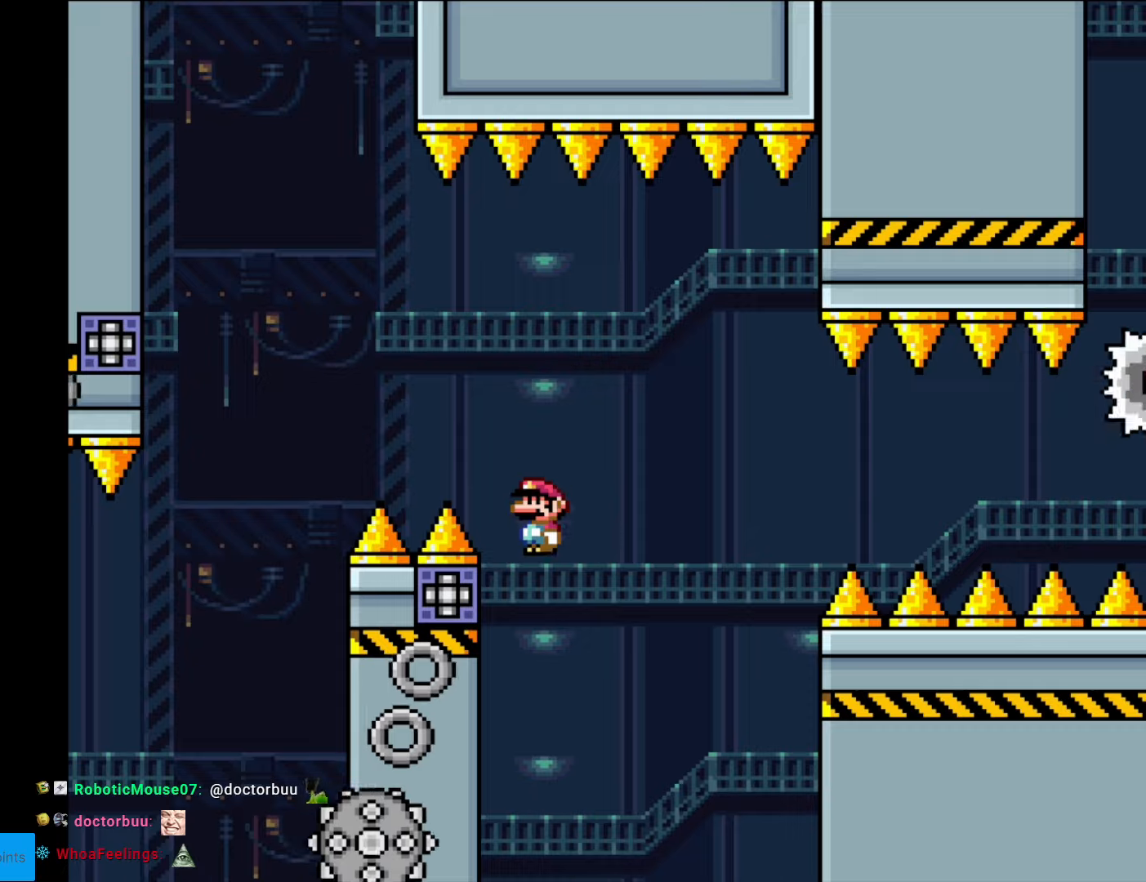
{"buttons": ["A", "X", "DPAD_RIGHT"], "events": [[35, "DPAD_RIGHT", "down"]]}
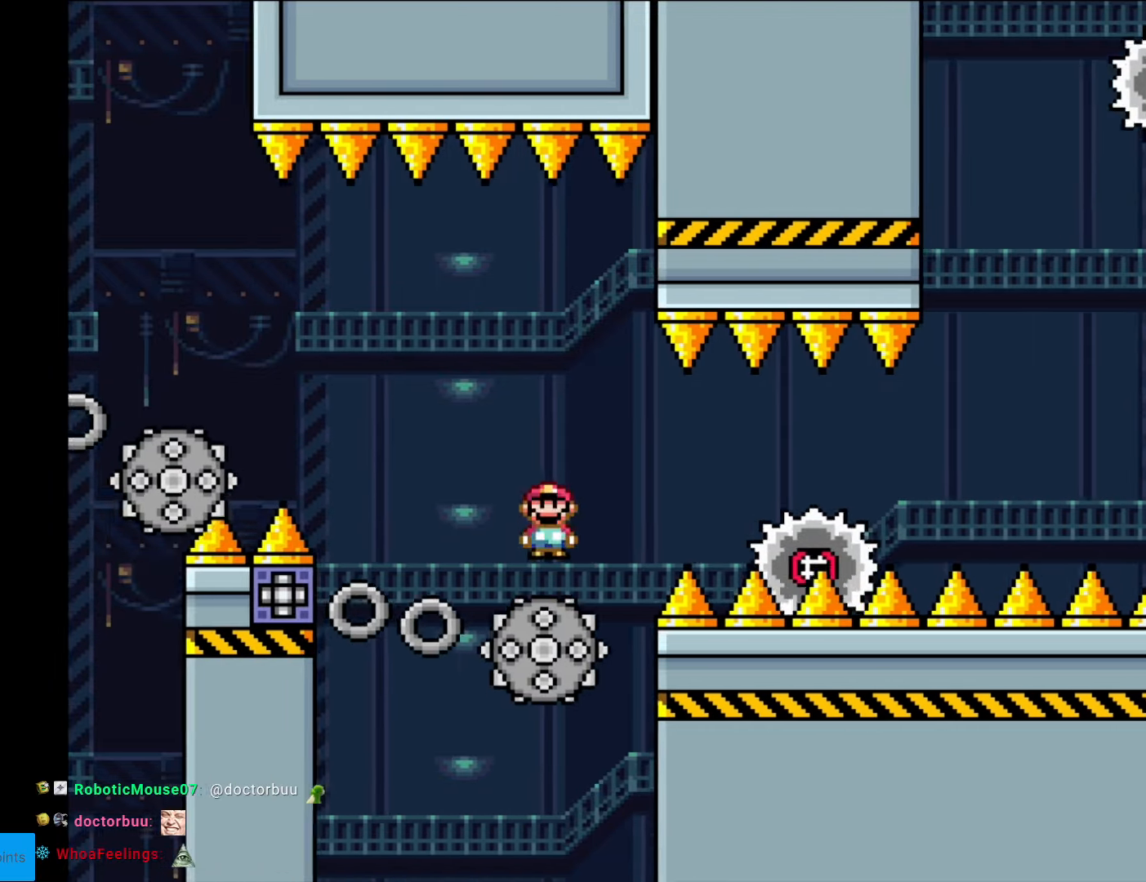
{"buttons": ["A", "X", "DPAD_RIGHT"], "events": [[87, "A", "up"], [332, "A", "down"]]}
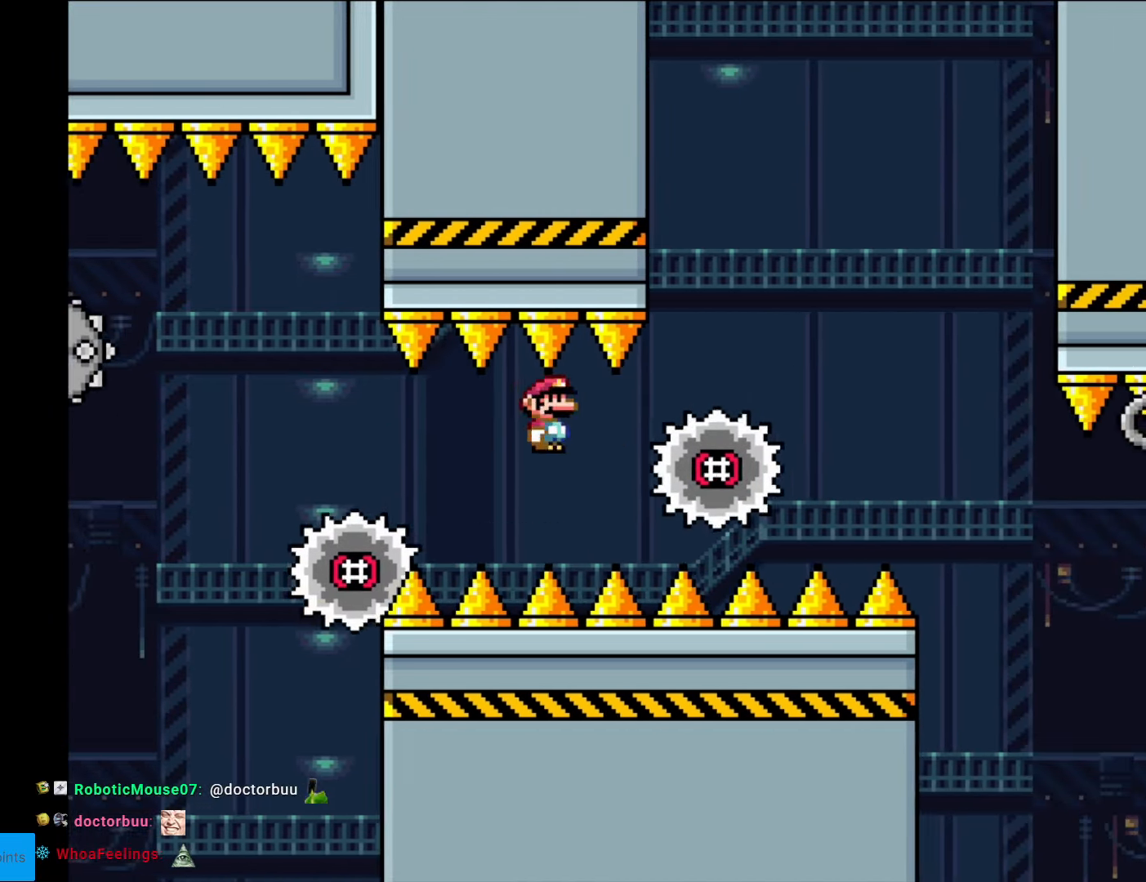
{"buttons": ["A", "X", "DPAD_RIGHT"], "events": [[35, "A", "up"], [123, "A", "down"], [403, "A", "up"], [455, "A", "down"]]}
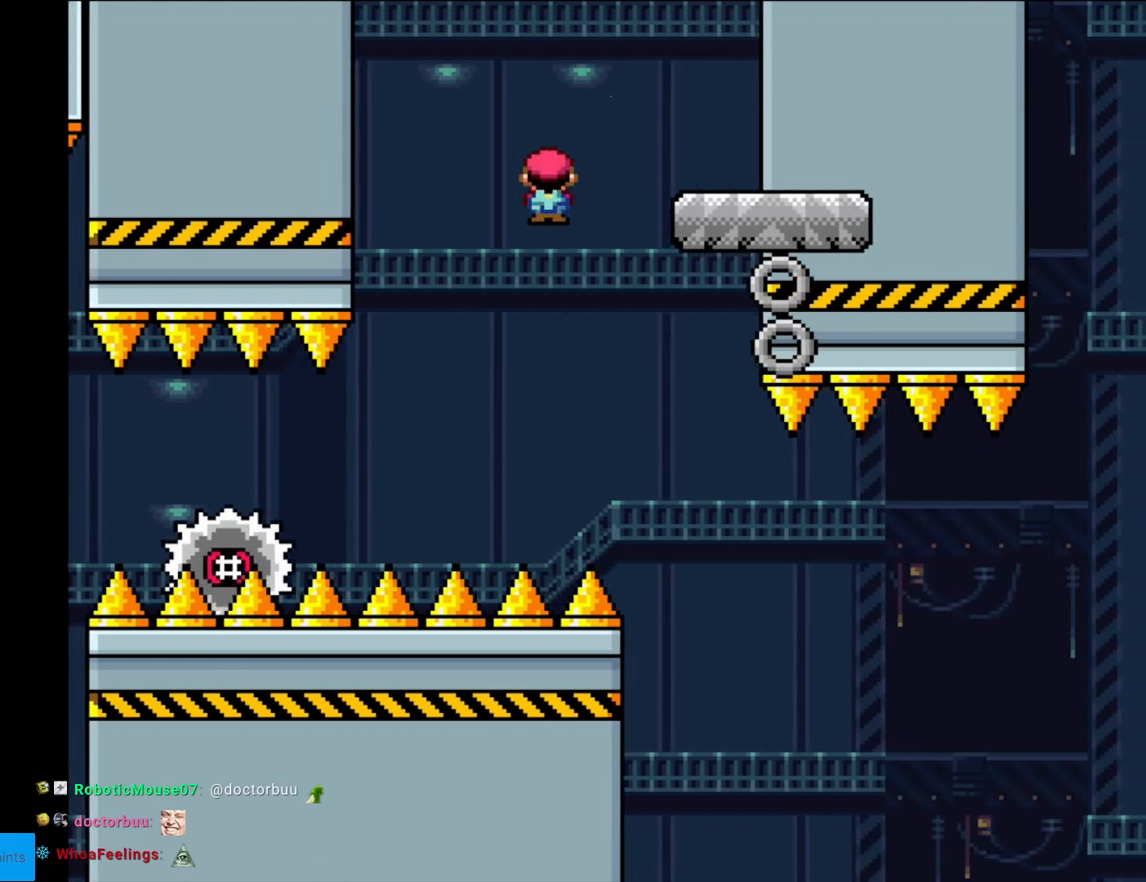
{"buttons": ["Y", "DPAD_LEFT"], "events": [[87, "A", "up"], [175, "X", "up"], [192, "Y", "down"], [420, "DPAD_RIGHT", "up"], [420, "DPAD_UP", "down"], [437, "DPAD_LEFT", "down"], [437, "DPAD_UP", "up"]]}
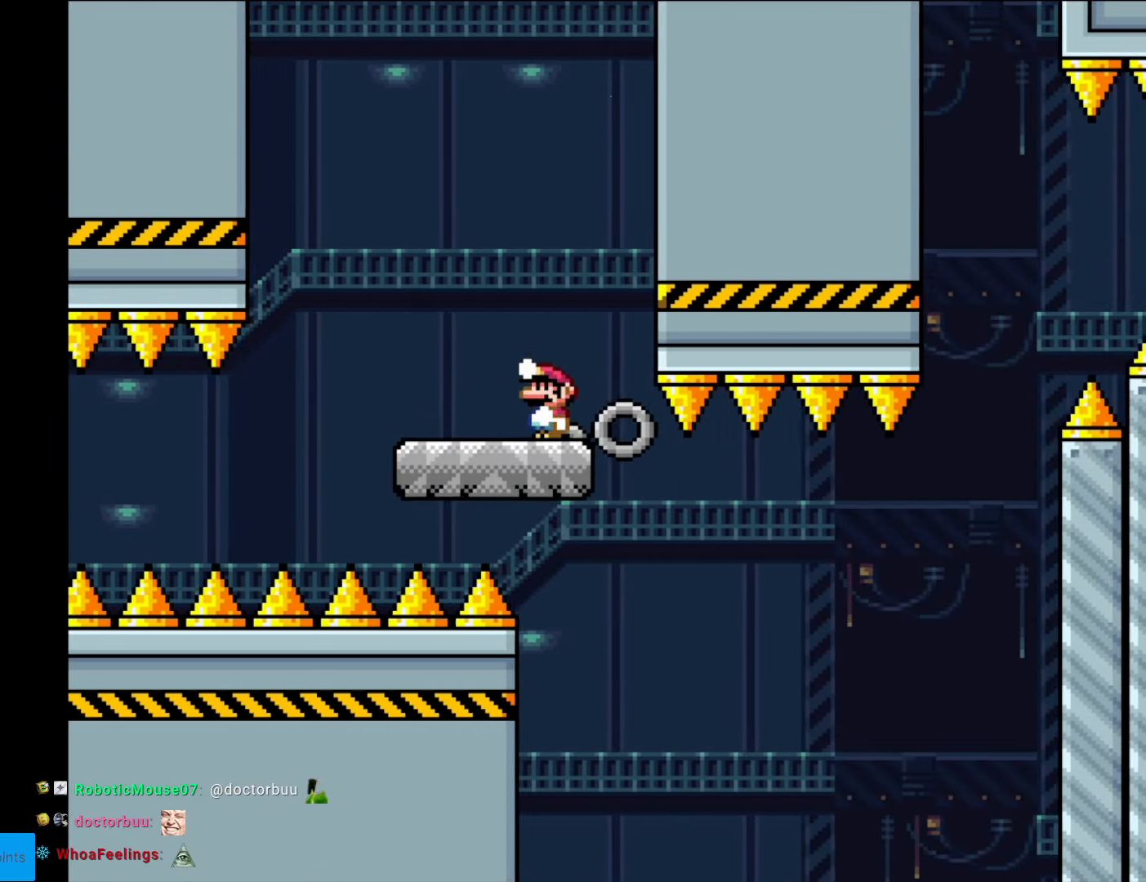
{"buttons": ["Y", "DPAD_RIGHT"], "events": [[69, "DPAD_LEFT", "up"], [139, "DPAD_RIGHT", "down"], [262, "DPAD_RIGHT", "up"], [454, "DPAD_RIGHT", "down"]]}
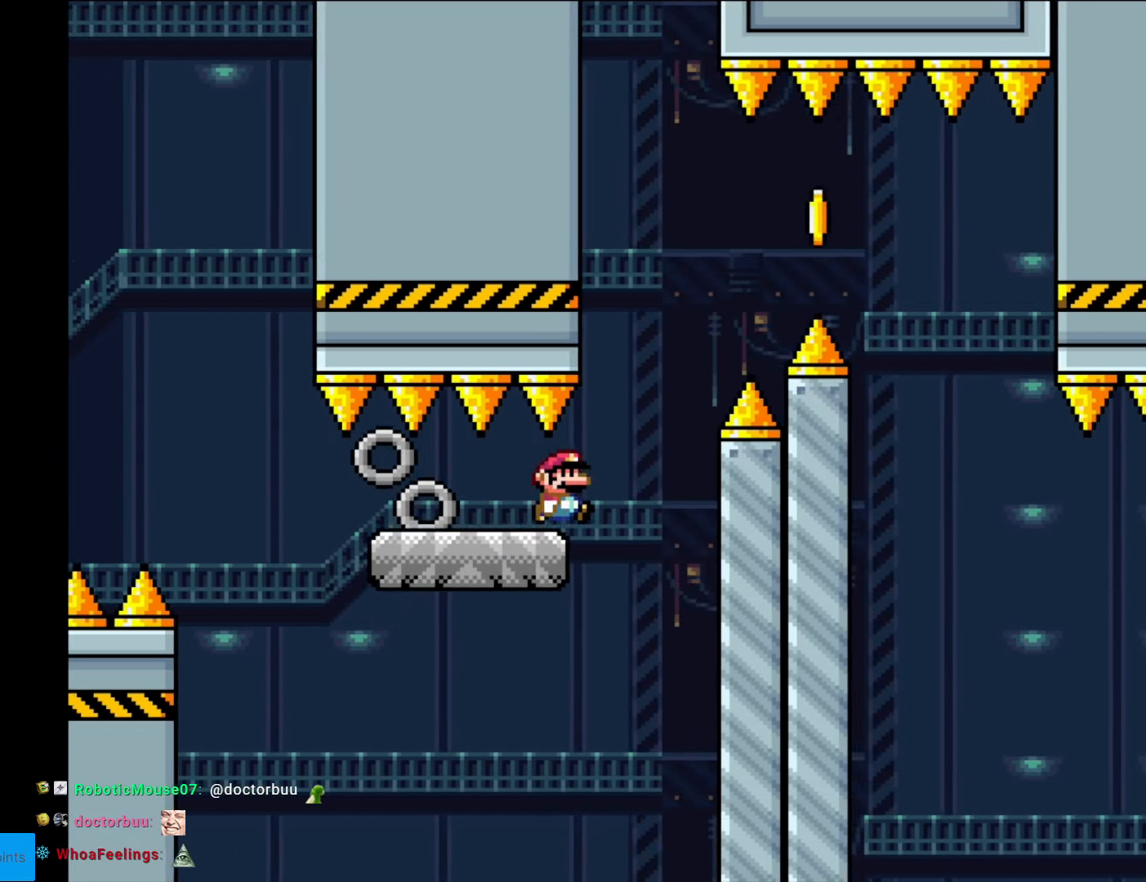
{"buttons": ["B", "Y", "DPAD_RIGHT"], "events": [[157, "B", "down"], [262, "B", "up"], [350, "B", "down"]]}
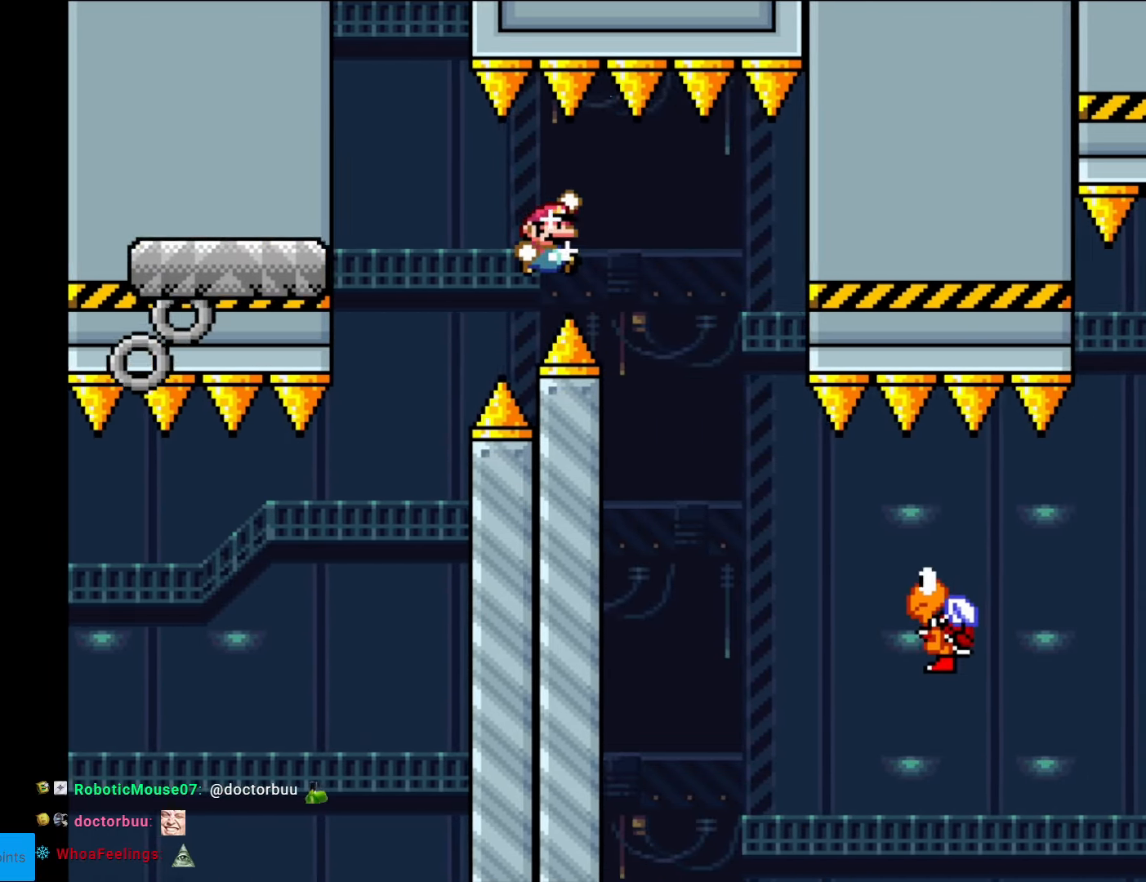
{"buttons": ["Y", "DPAD_RIGHT"], "events": [[174, "B", "up"]]}
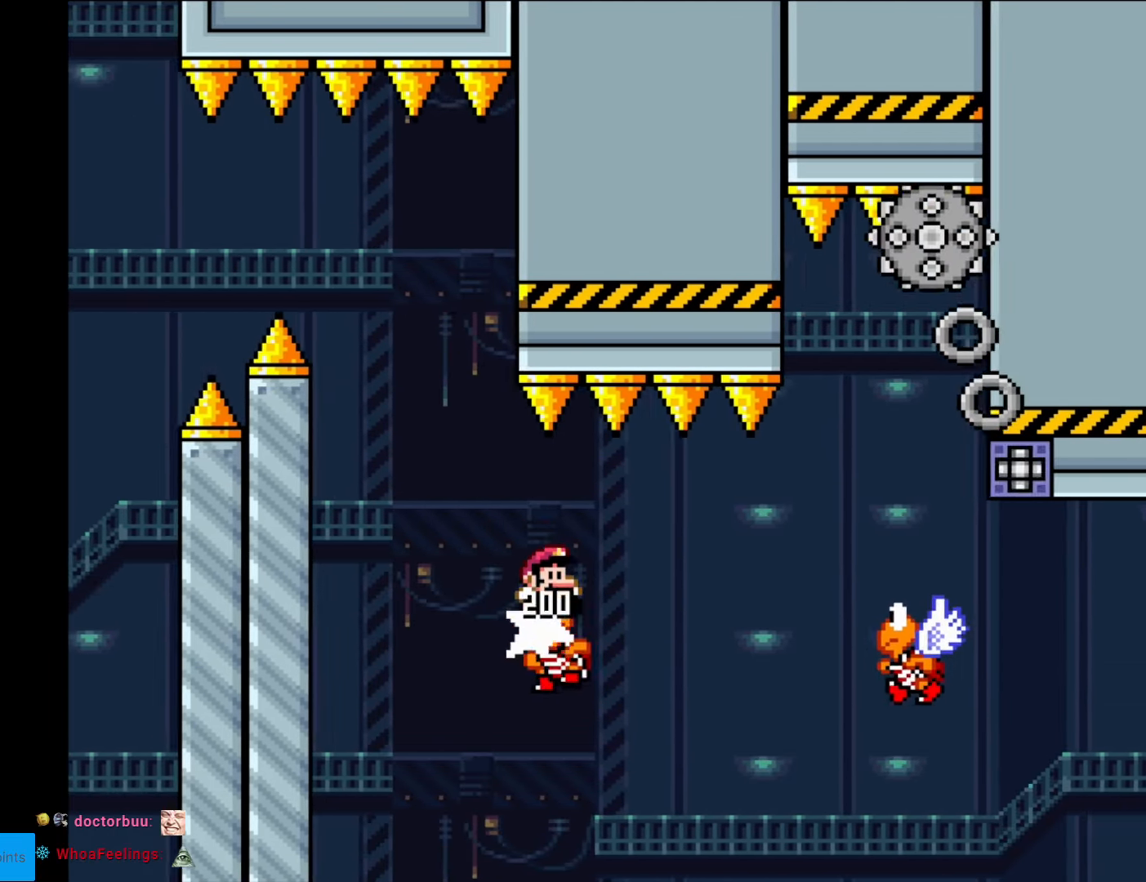
{"buttons": ["B", "Y", "DPAD_RIGHT"], "events": [[87, "B", "down"], [315, "B", "up"], [402, "B", "down"]]}
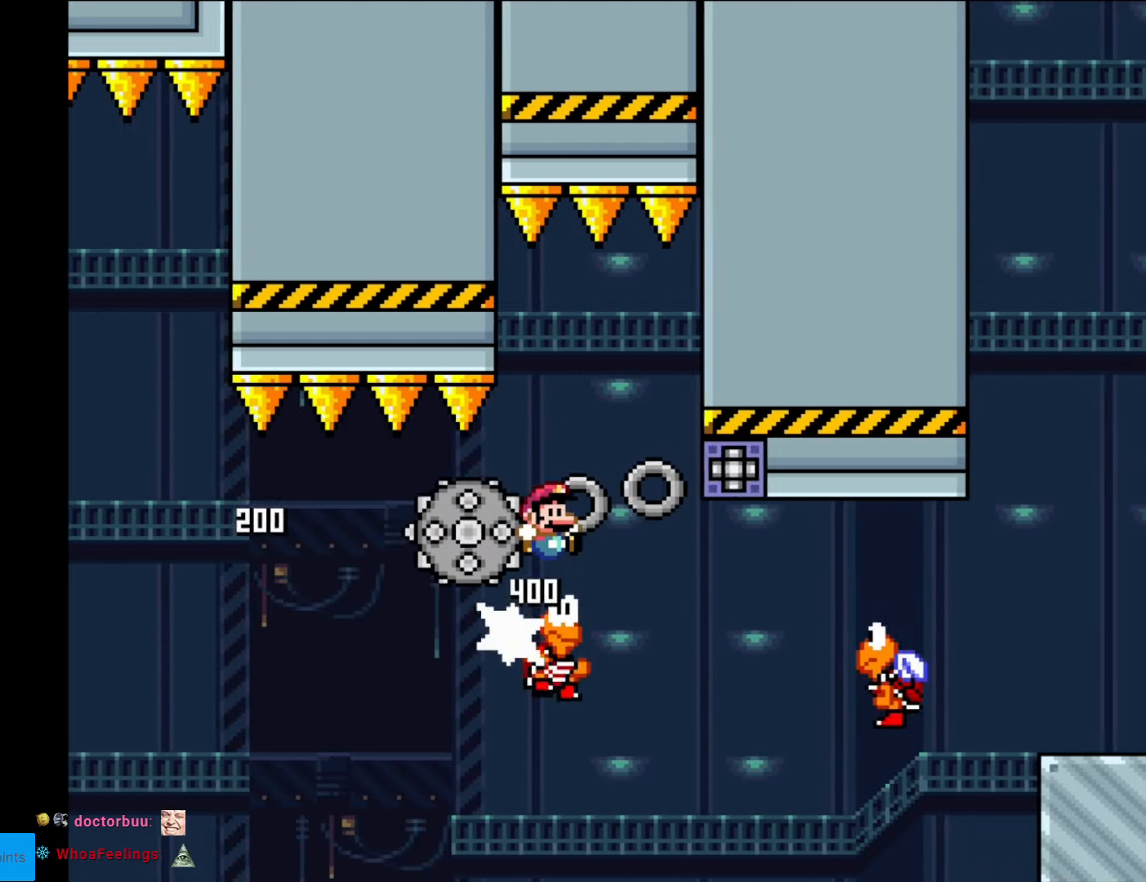
{"buttons": ["B", "Y", "DPAD_RIGHT"], "events": [[122, "B", "up"], [122, "DPAD_RIGHT", "up"], [140, "DPAD_LEFT", "down"], [192, "B", "down"], [332, "DPAD_LEFT", "up"], [437, "DPAD_RIGHT", "down"]]}
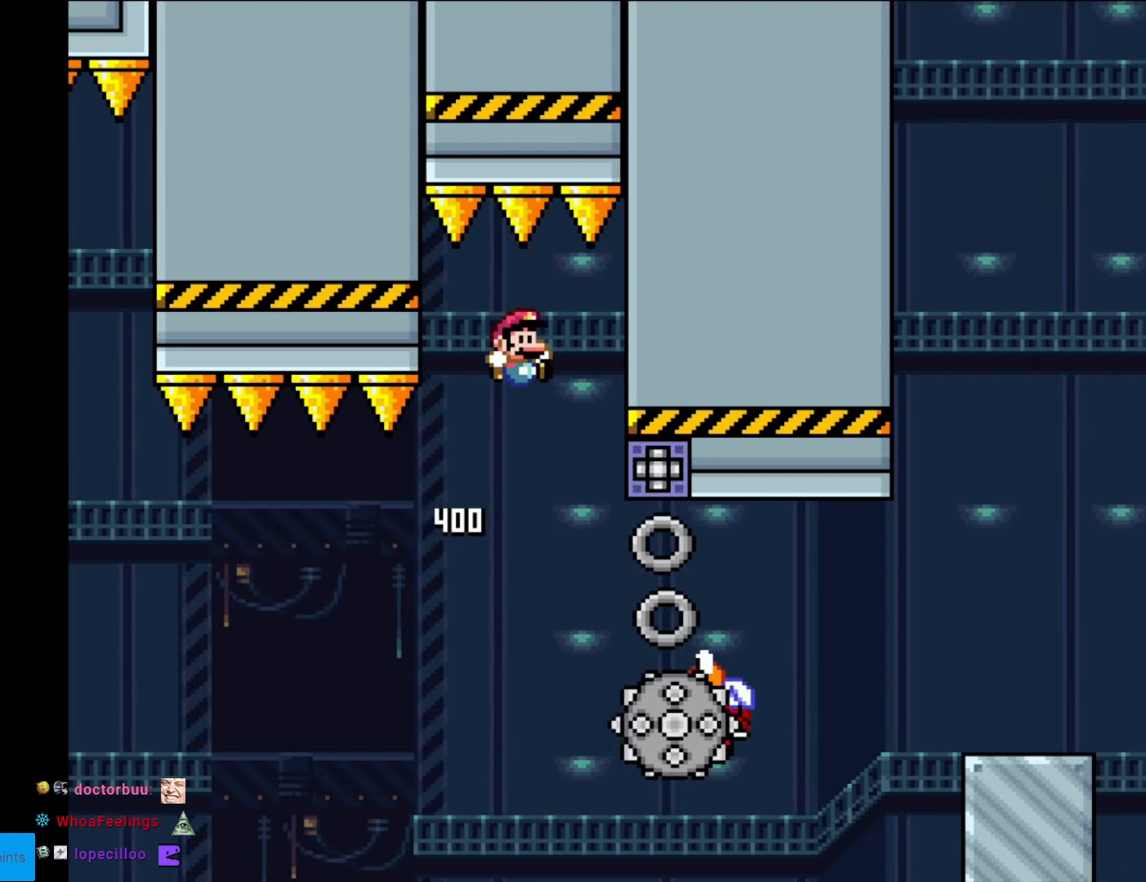
{"buttons": ["B", "Y", "DPAD_RIGHT"], "events": [[87, "B", "up"], [437, "B", "down"]]}
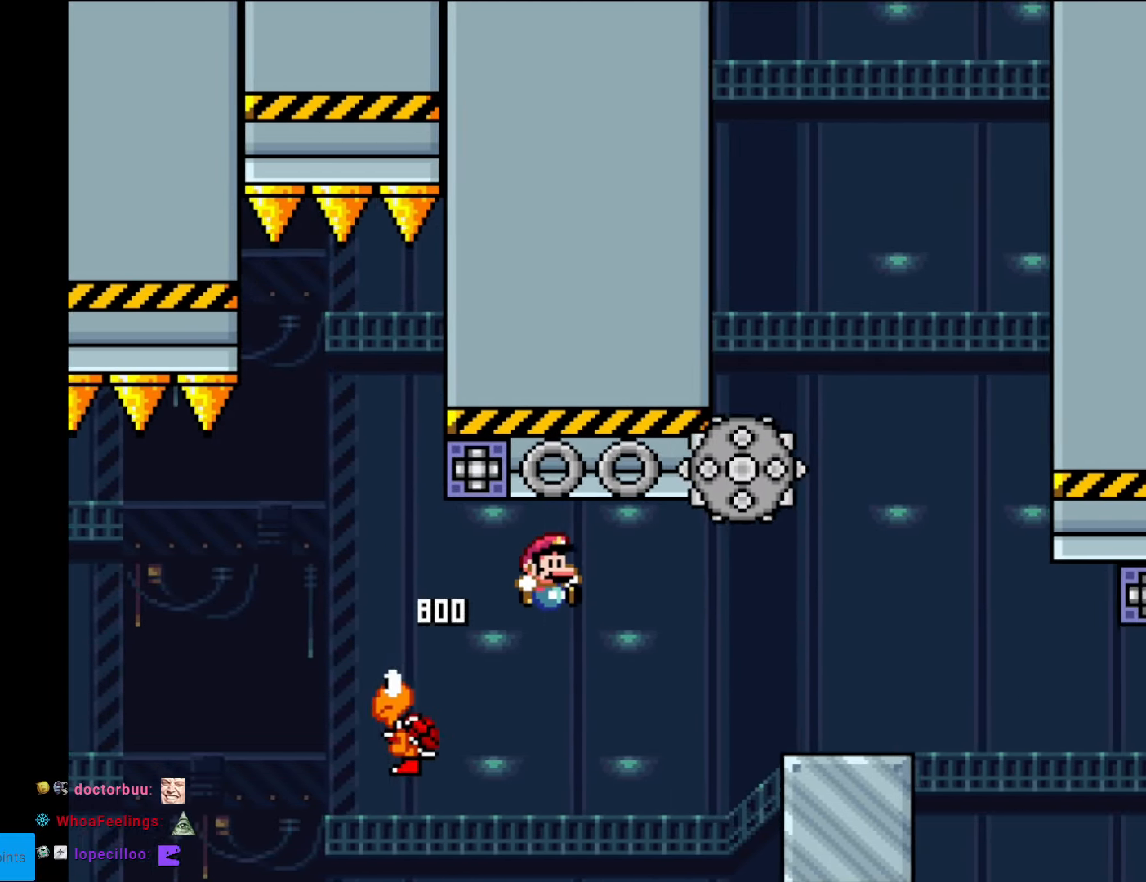
{"buttons": ["X", "DPAD_RIGHT"], "events": [[332, "B", "up"], [350, "X", "down"], [350, "Y", "up"]]}
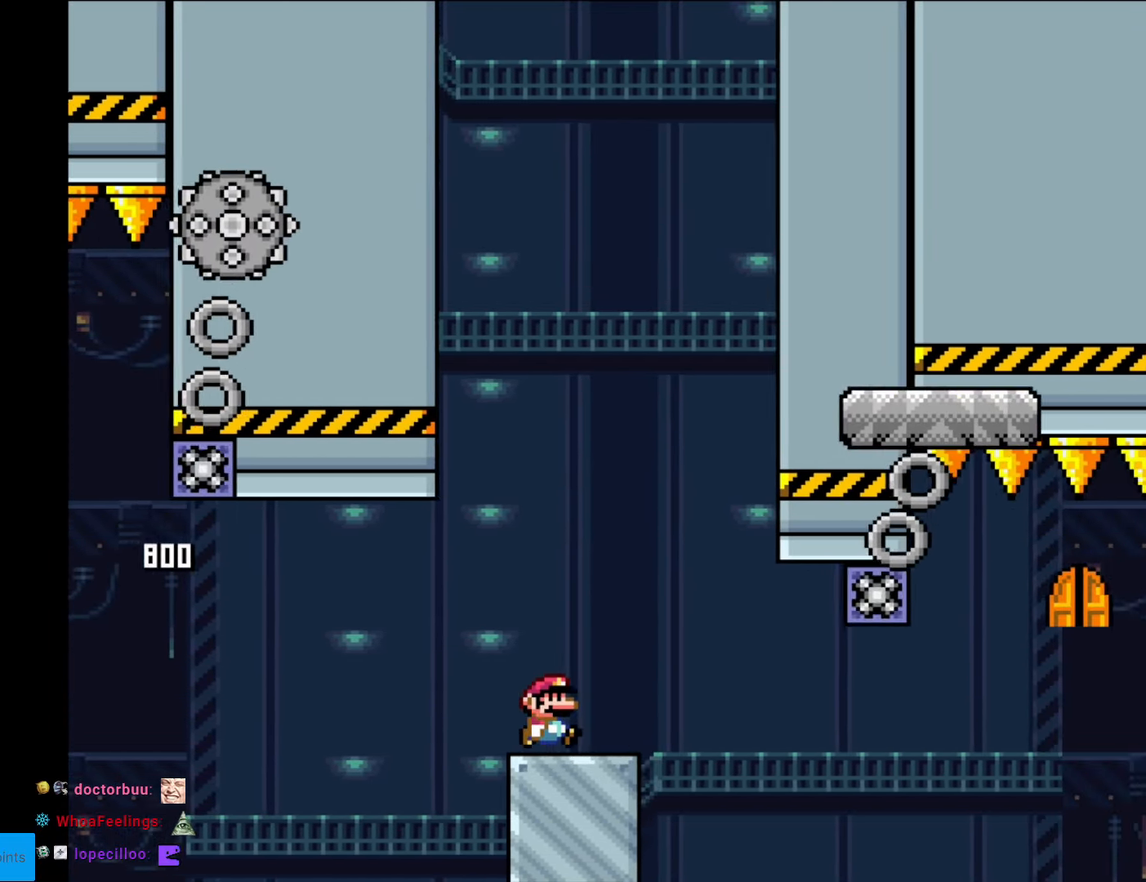
{"buttons": ["X"], "events": [[140, "A", "down"], [245, "DPAD_RIGHT", "up"], [245, "DPAD_UP", "down"], [262, "DPAD_LEFT", "down"], [262, "DPAD_UP", "up"], [385, "A", "up"], [420, "DPAD_LEFT", "up"]]}
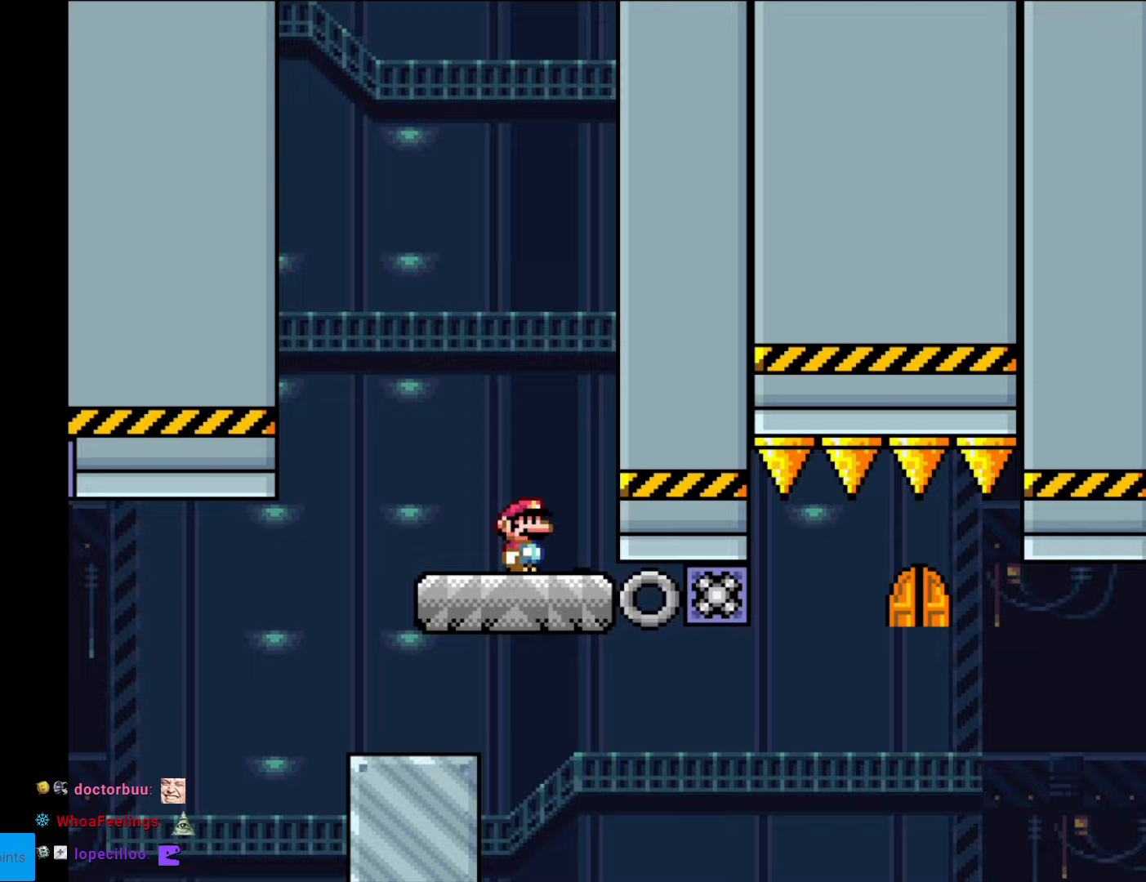
{"buttons": [], "events": [[140, "X", "up"]]}
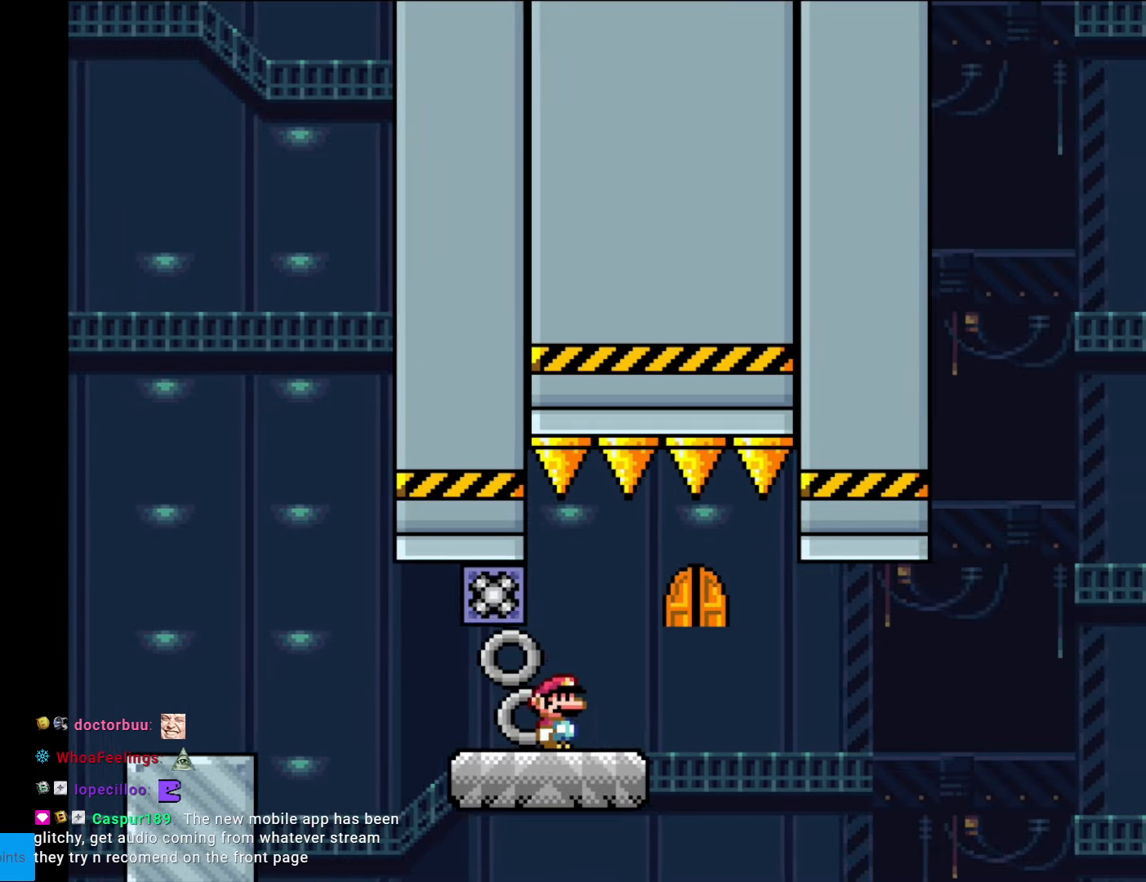
{"buttons": [], "events": [[333, "DPAD_UP", "down"], [473, "DPAD_UP", "up"]]}
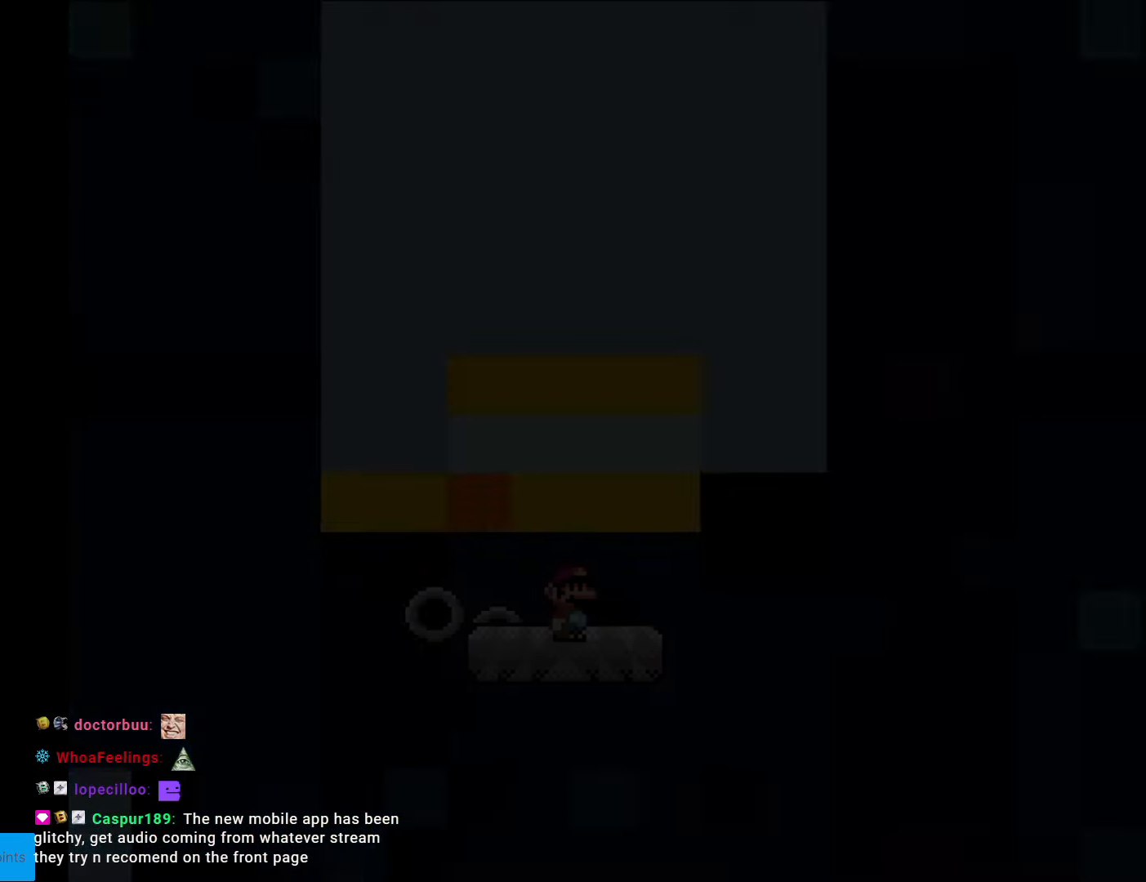
{"buttons": ["B", "Y", "DPAD_RIGHT"], "events": [[227, "Y", "down"], [245, "B", "down"], [385, "DPAD_RIGHT", "down"]]}
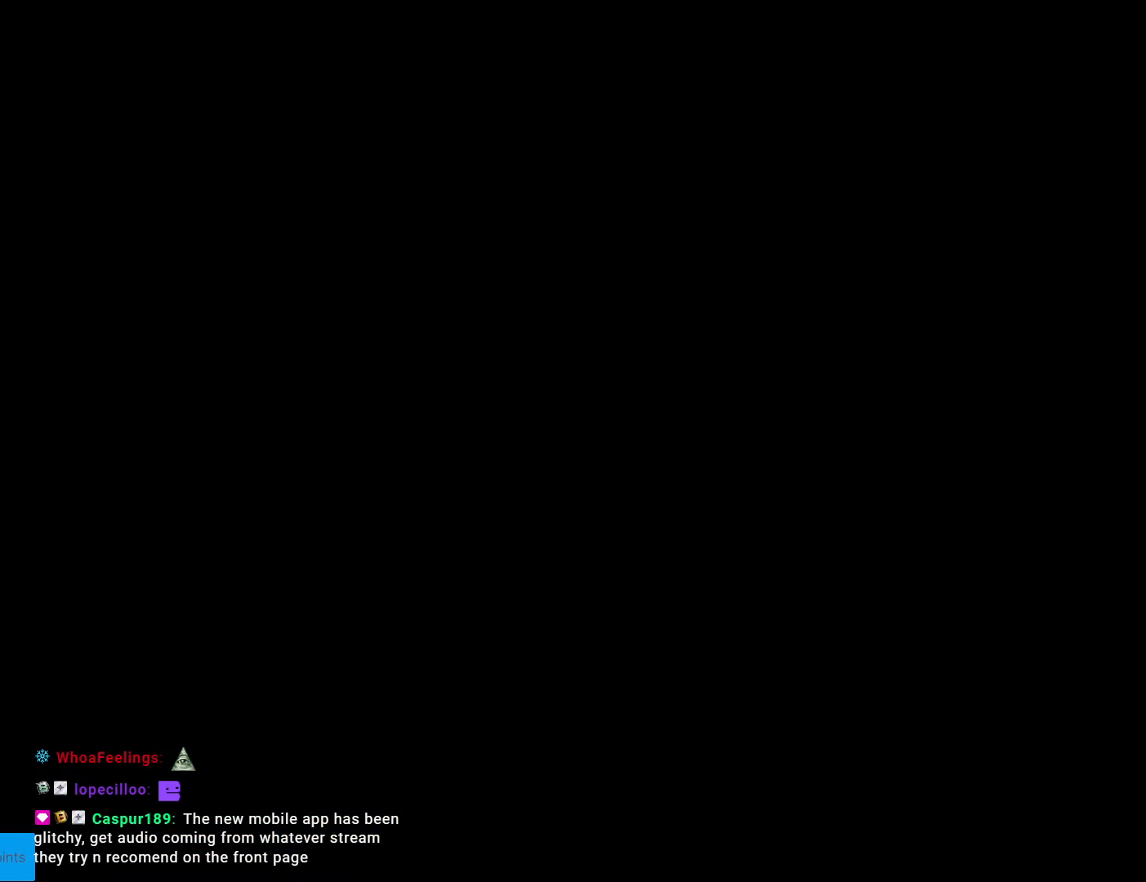
{"buttons": ["B", "Y", "DPAD_RIGHT"], "events": []}
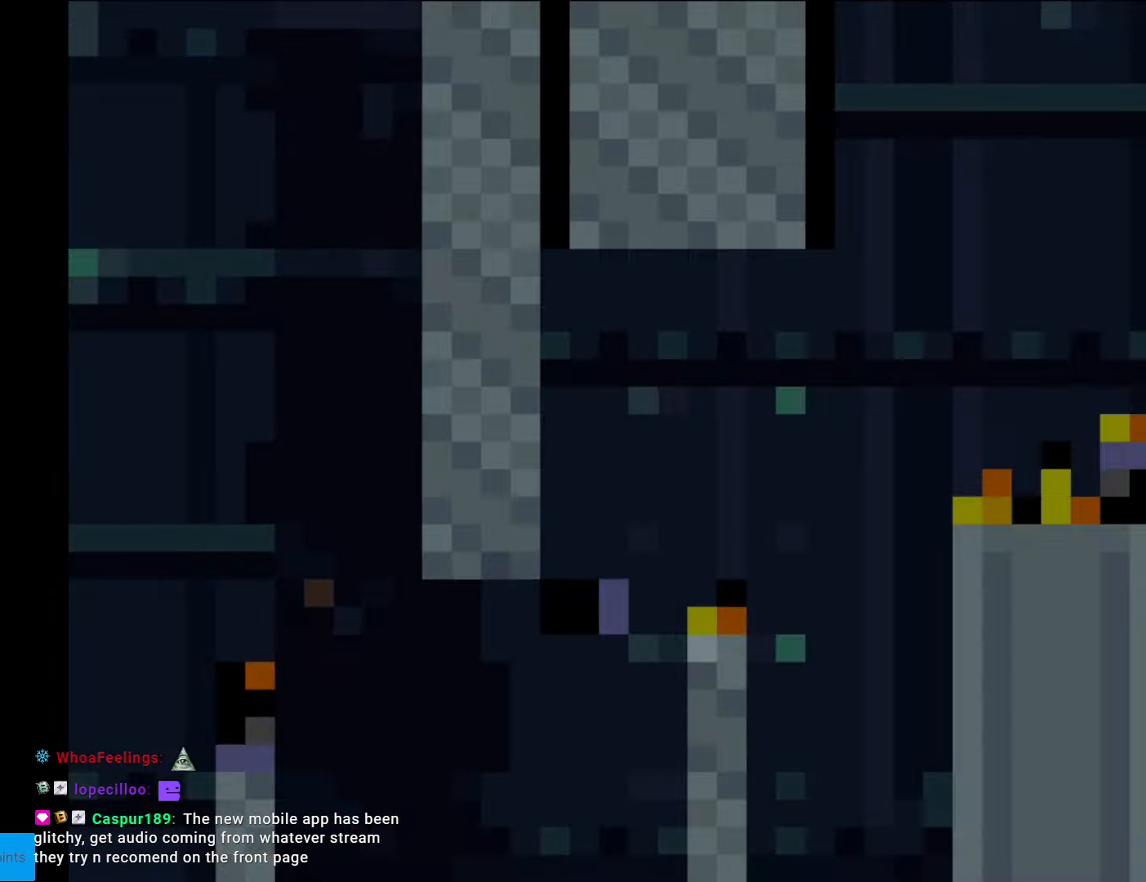
{"buttons": ["Y", "DPAD_RIGHT"], "events": [[437, "B", "up"]]}
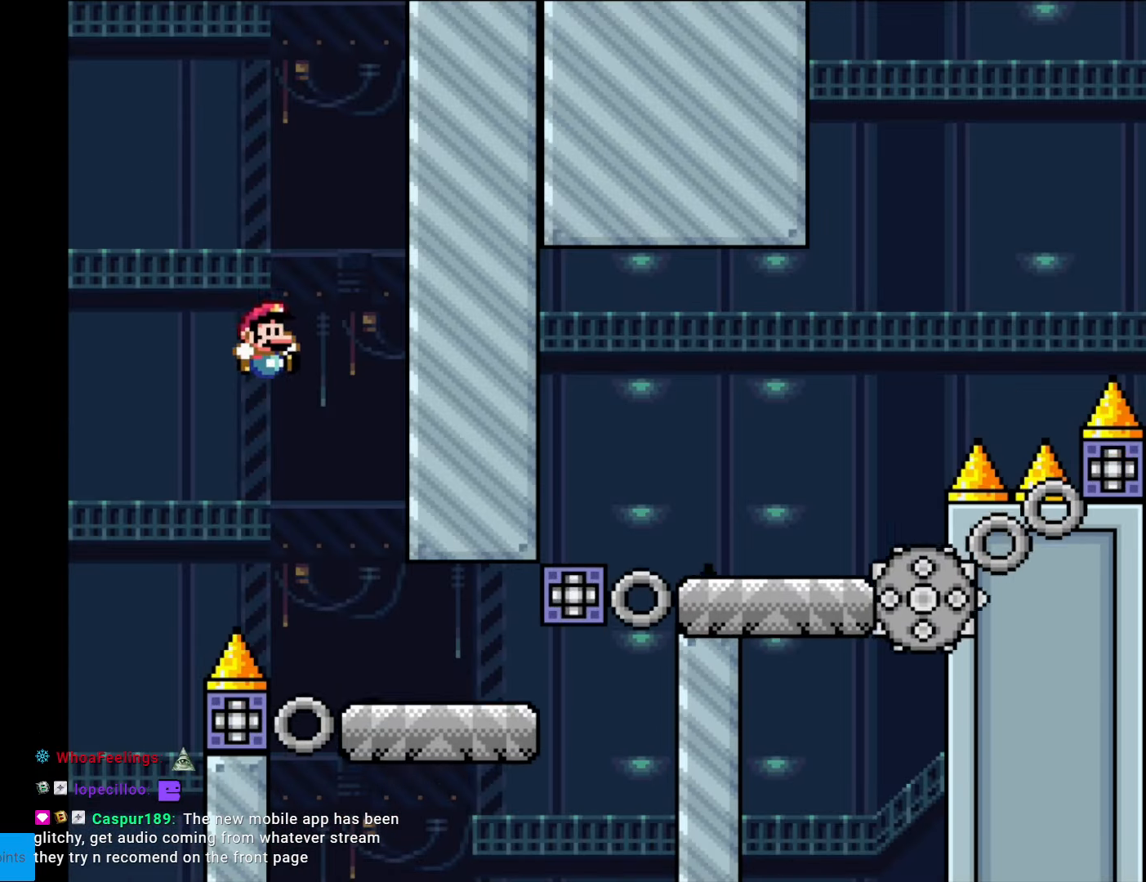
{"buttons": ["X", "DPAD_RIGHT"], "events": [[35, "X", "down"], [35, "Y", "up"], [140, "DPAD_RIGHT", "up"], [140, "DPAD_UP", "down"], [158, "DPAD_LEFT", "down"], [158, "DPAD_UP", "up"], [333, "A", "down"], [333, "DPAD_LEFT", "up"], [385, "DPAD_RIGHT", "down"], [473, "A", "up"]]}
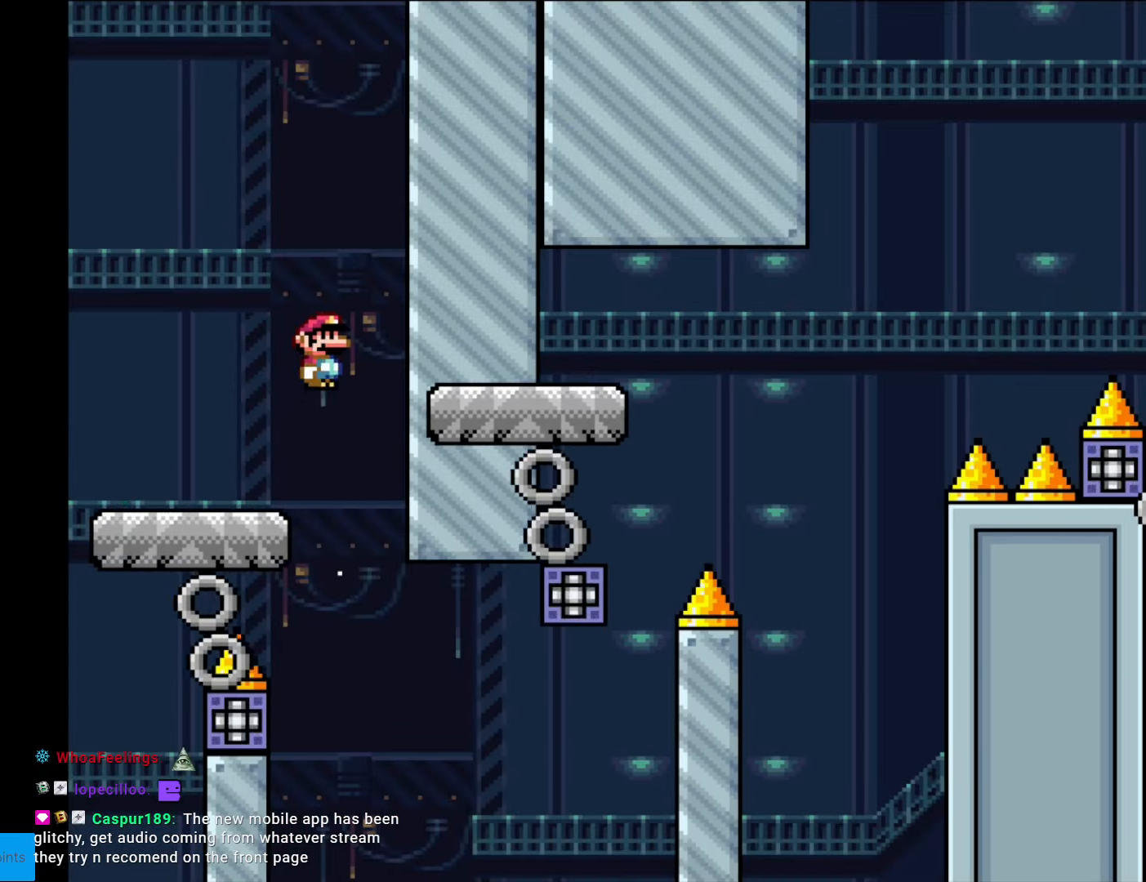
{"buttons": ["Y"], "events": [[192, "X", "up"], [244, "DPAD_RIGHT", "up"], [332, "Y", "down"]]}
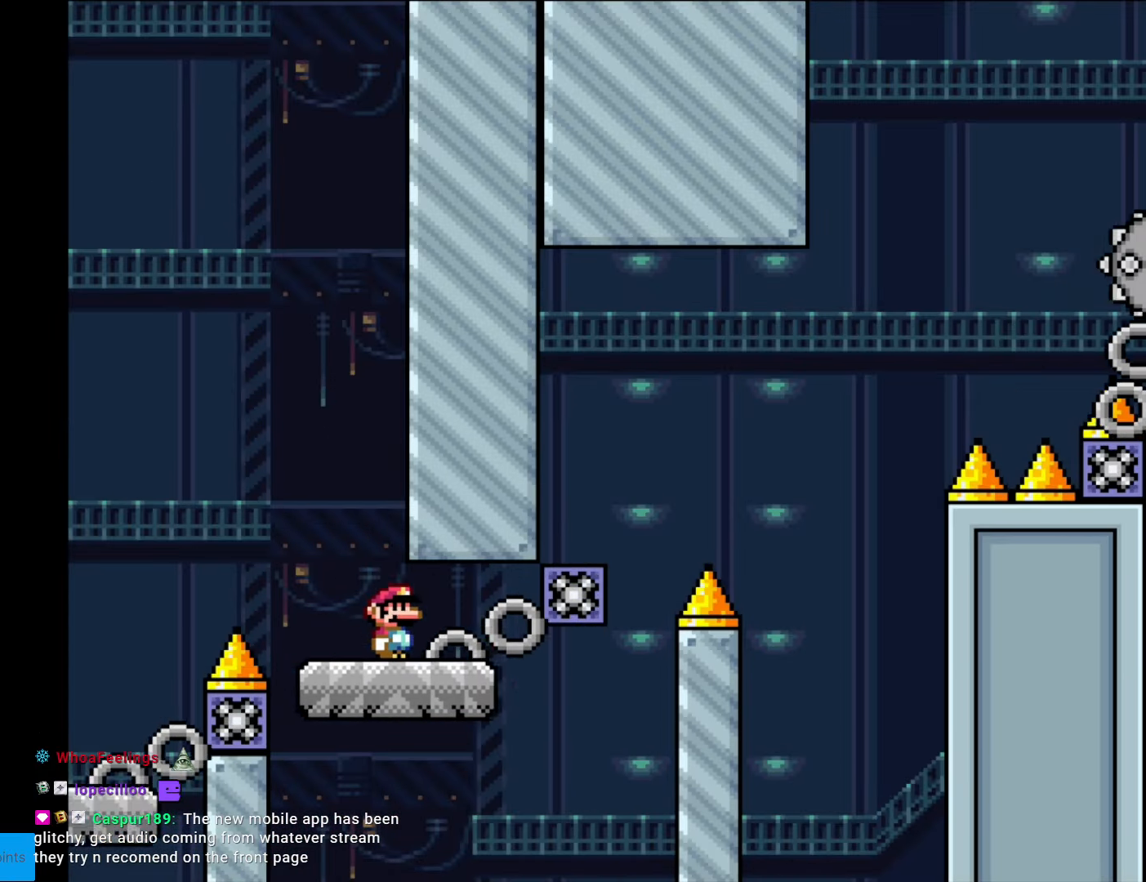
{"buttons": ["B", "Y", "DPAD_RIGHT"], "events": [[193, "DPAD_RIGHT", "down"], [333, "B", "down"]]}
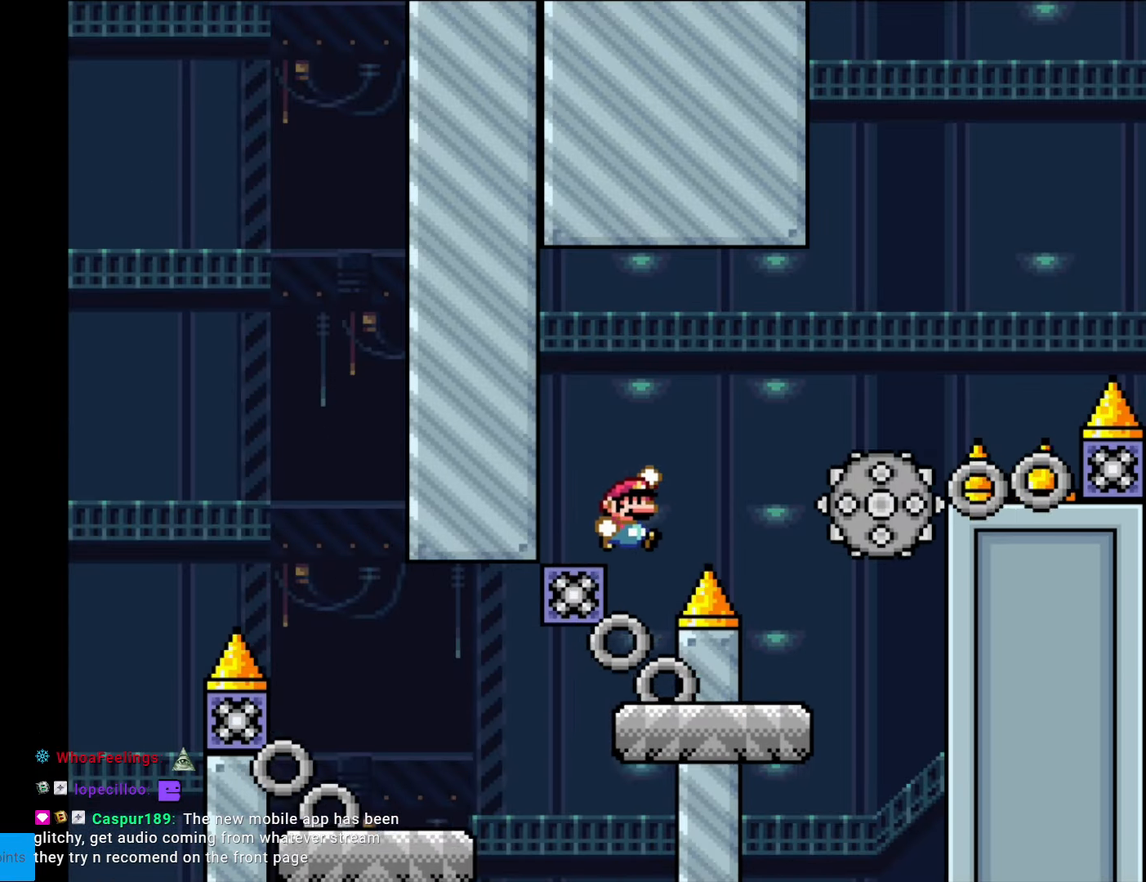
{"buttons": ["A", "X", "DPAD_RIGHT"], "events": [[227, "B", "up"], [262, "Y", "up"], [279, "X", "down"], [437, "A", "down"]]}
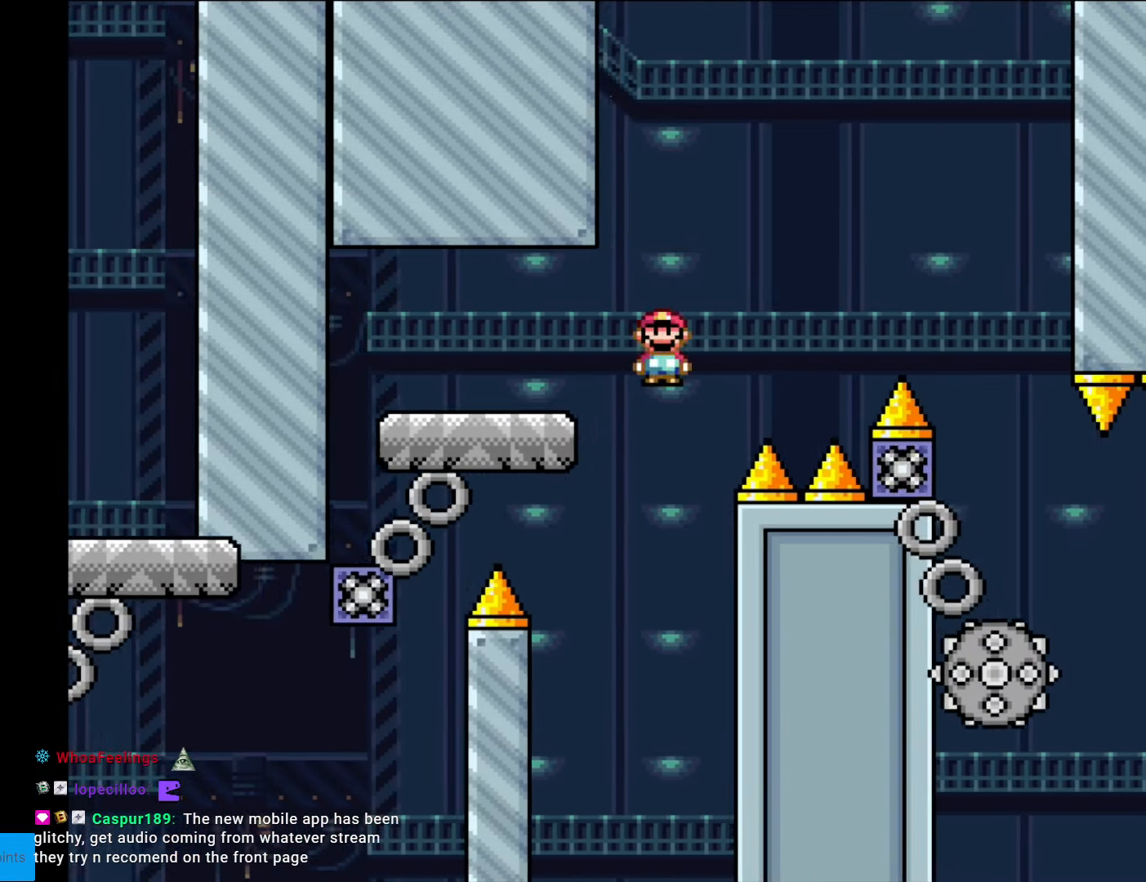
{"buttons": ["A", "X", "DPAD_RIGHT"], "events": []}